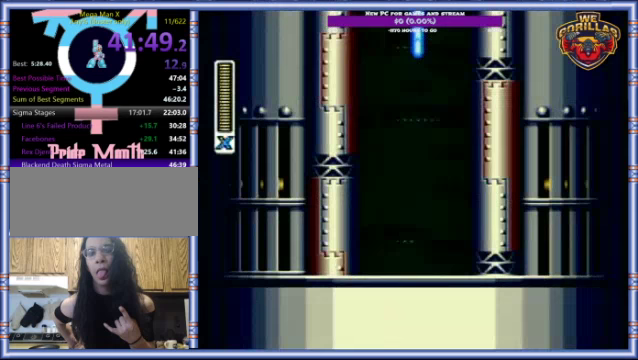
Gameplay with a controller (Nintendo layout); each line is a JSON object with the inputs held at the frame after it. "events" lists button and stick changes between this image and that frame as [ms after this image, input, new state], when the widget could be followed in between. Not read: L3 R3.
{"buttons": ["L1", "DPAD_RIGHT"], "events": [[33, "Y", "down"], [333, "Y", "up"], [433, "DPAD_RIGHT", "down"], [467, "L1", "down"]]}
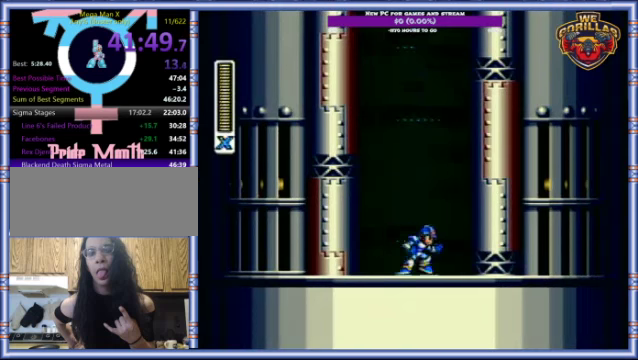
{"buttons": ["L1", "DPAD_RIGHT"], "events": [[233, "L1", "up"], [300, "L1", "down"], [400, "DPAD_UP", "down"], [467, "DPAD_UP", "up"]]}
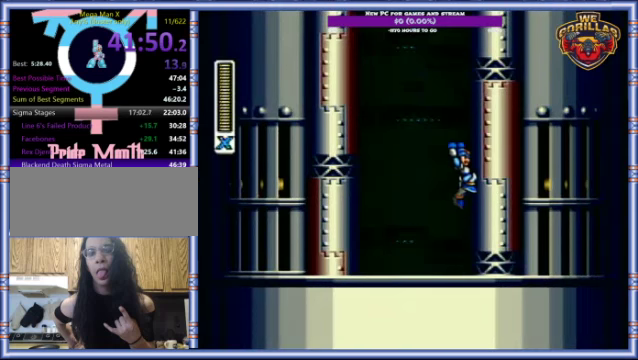
{"buttons": ["L1", "DPAD_RIGHT"], "events": [[33, "L1", "up"], [100, "L1", "down"], [400, "L1", "up"], [467, "L1", "down"]]}
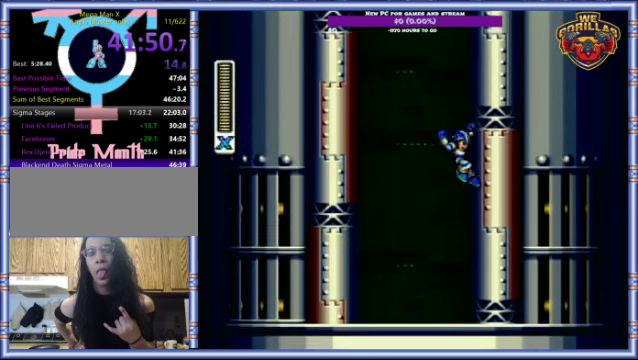
{"buttons": ["L1", "DPAD_RIGHT"], "events": [[267, "L1", "up"], [300, "Y", "down"], [333, "L1", "down"], [500, "Y", "up"]]}
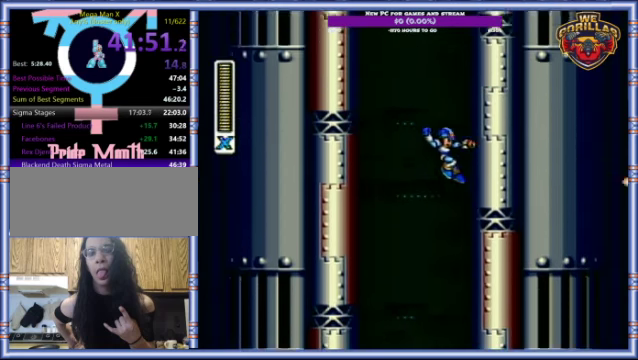
{"buttons": ["DPAD_RIGHT"], "events": [[133, "L1", "up"], [200, "L1", "down"], [467, "L1", "up"]]}
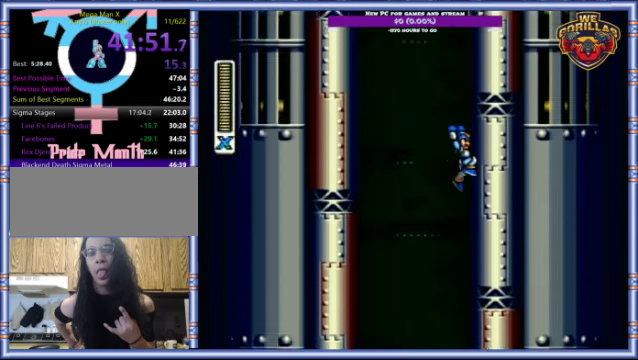
{"buttons": ["Y", "DPAD_RIGHT"], "events": [[67, "L1", "down"], [367, "L1", "up"], [367, "Y", "down"]]}
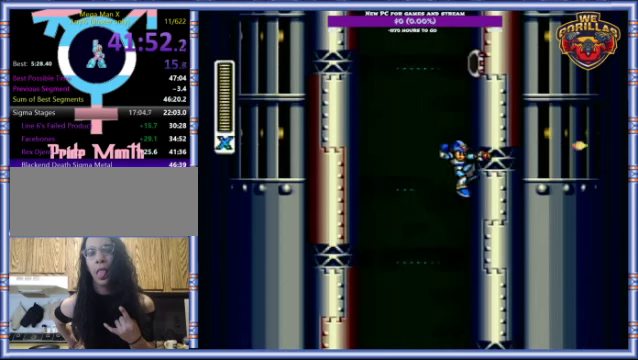
{"buttons": ["Y", "L1", "DPAD_RIGHT"], "events": [[300, "L1", "down"]]}
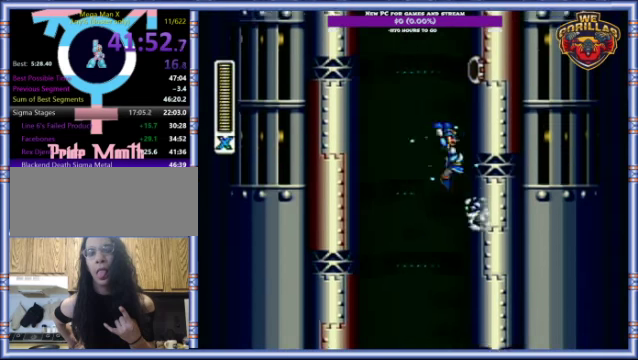
{"buttons": ["Y", "L1", "R1"], "events": [[133, "L1", "up"], [233, "R1", "down"], [267, "DPAD_RIGHT", "up"], [267, "L1", "down"]]}
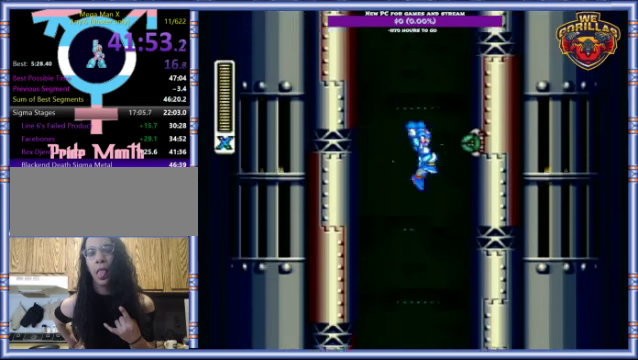
{"buttons": ["Y", "DPAD_RIGHT"], "events": [[33, "R1", "up"], [367, "Y", "up"], [500, "DPAD_RIGHT", "down"], [500, "L1", "up"], [500, "Y", "down"]]}
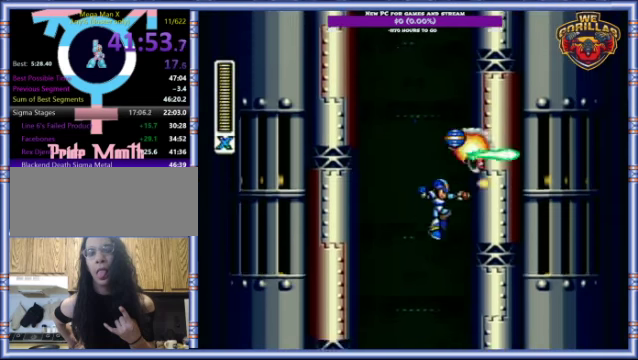
{"buttons": ["Y", "L1", "DPAD_RIGHT"], "events": [[233, "Y", "up"], [333, "Y", "down"], [433, "L1", "down"]]}
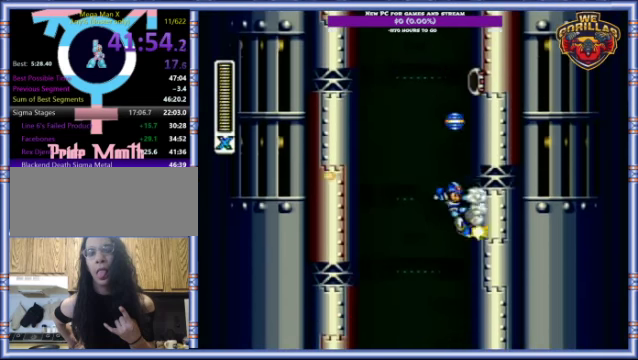
{"buttons": ["Y", "DPAD_RIGHT"], "events": [[33, "Y", "up"], [133, "Y", "down"], [233, "L1", "up"]]}
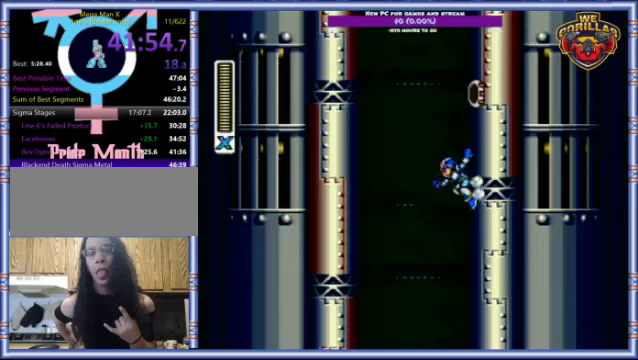
{"buttons": ["Y", "L1"], "events": [[33, "R1", "down"], [66, "L1", "down"], [100, "DPAD_RIGHT", "up"], [433, "R1", "up"]]}
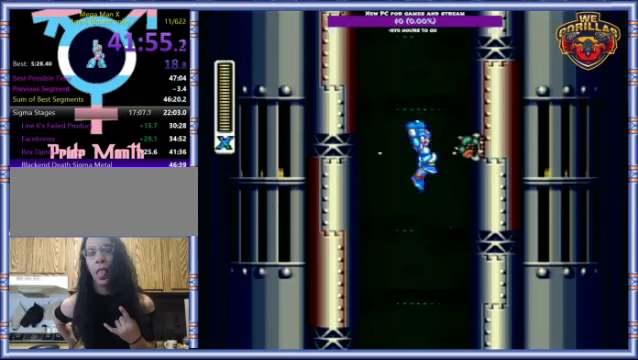
{"buttons": ["Y", "DPAD_RIGHT"], "events": [[100, "Y", "up"], [200, "Y", "down"], [233, "DPAD_RIGHT", "down"], [233, "L1", "up"]]}
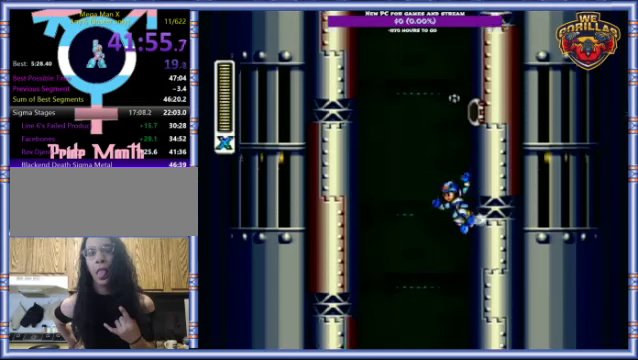
{"buttons": ["Y", "DPAD_RIGHT"], "events": [[166, "L1", "down"], [466, "L1", "up"]]}
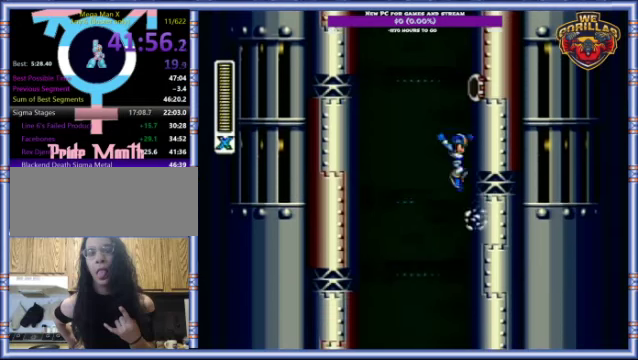
{"buttons": ["Y", "DPAD_UP", "DPAD_LEFT"], "events": [[66, "L1", "down"], [66, "R1", "down"], [66, "Y", "up"], [100, "DPAD_RIGHT", "up"], [133, "DPAD_LEFT", "down"], [366, "R1", "up"], [366, "Y", "down"], [400, "DPAD_UP", "down"], [466, "L1", "up"]]}
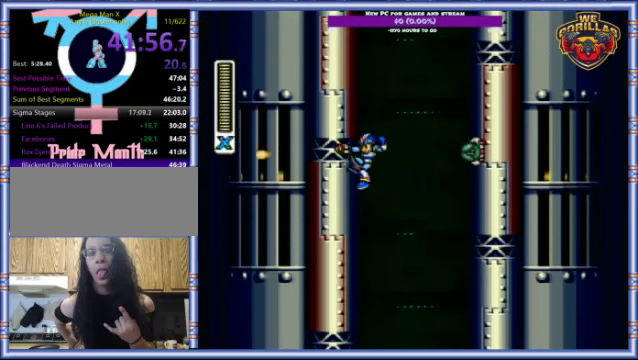
{"buttons": ["Y", "DPAD_LEFT"], "events": [[66, "DPAD_UP", "up"]]}
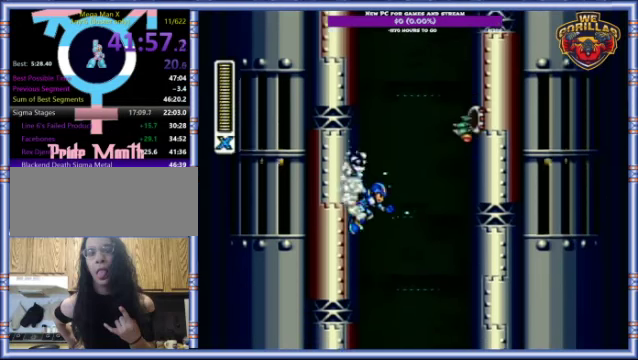
{"buttons": ["Y"], "events": [[133, "DPAD_UP", "down"], [133, "L1", "down"], [133, "R1", "down"], [200, "DPAD_LEFT", "up"], [200, "DPAD_RIGHT", "down"], [200, "DPAD_UP", "up"], [366, "L1", "up"], [366, "R1", "up"], [366, "Y", "up"], [400, "DPAD_RIGHT", "up"], [433, "Y", "down"]]}
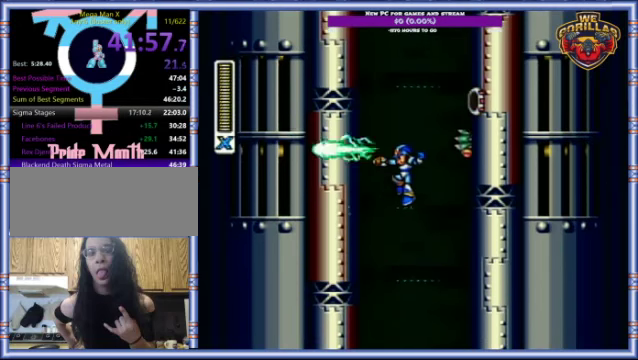
{"buttons": ["Y", "L1", "R1", "DPAD_RIGHT"], "events": [[233, "DPAD_RIGHT", "down"], [500, "L1", "down"], [500, "R1", "down"]]}
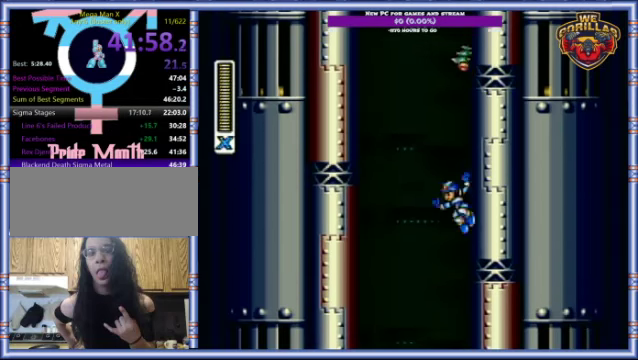
{"buttons": ["Y", "L1"], "events": [[66, "DPAD_RIGHT", "up"], [433, "R1", "up"], [433, "Y", "up"], [500, "Y", "down"]]}
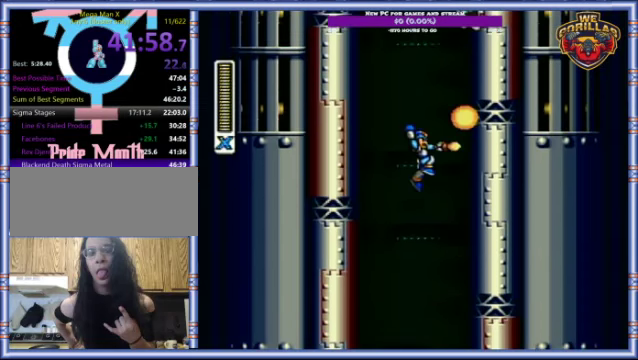
{"buttons": ["Y", "DPAD_RIGHT"], "events": [[166, "DPAD_RIGHT", "down"], [166, "L1", "up"]]}
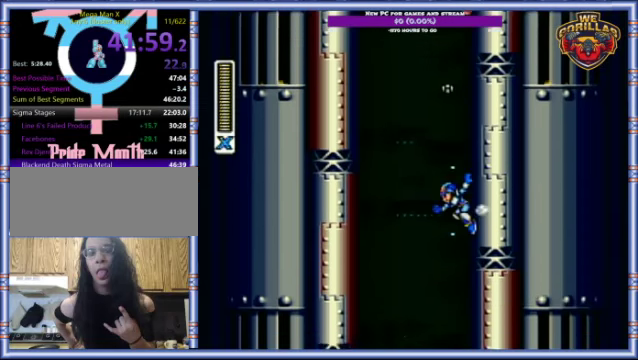
{"buttons": ["L1", "DPAD_RIGHT"], "events": [[100, "L1", "down"], [266, "L1", "up"], [466, "Y", "up"], [500, "L1", "down"]]}
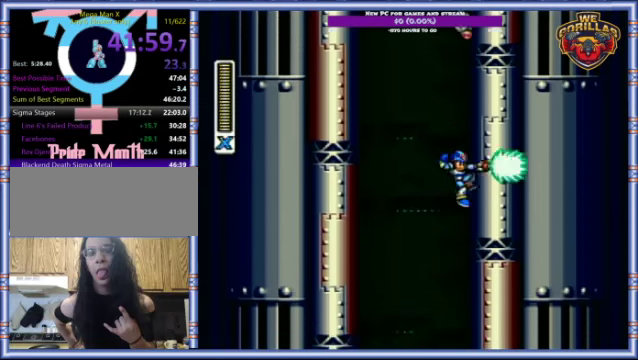
{"buttons": ["L1", "DPAD_UP", "DPAD_LEFT"], "events": [[33, "DPAD_LEFT", "down"], [33, "DPAD_RIGHT", "up"], [33, "R1", "down"], [334, "R1", "up"], [400, "DPAD_UP", "down"]]}
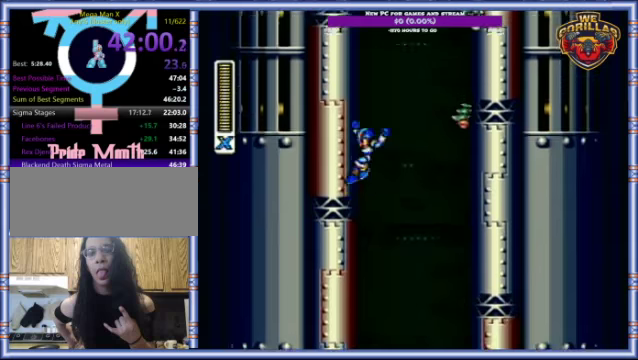
{"buttons": ["L1", "DPAD_UP", "DPAD_LEFT"], "events": [[200, "DPAD_UP", "up"], [300, "DPAD_UP", "down"]]}
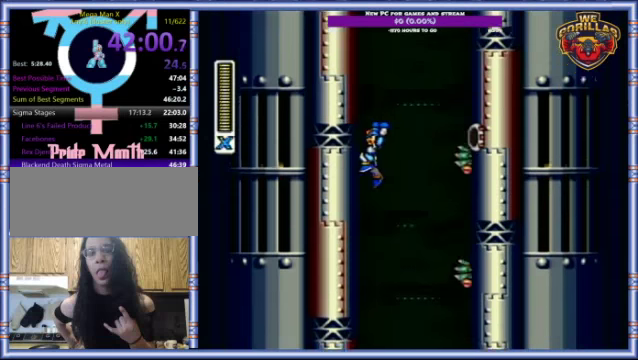
{"buttons": ["DPAD_RIGHT"], "events": [[100, "DPAD_UP", "up"], [134, "L1", "up"], [167, "R1", "down"], [200, "L1", "down"], [234, "DPAD_LEFT", "up"], [234, "DPAD_RIGHT", "down"], [434, "R1", "up"], [500, "L1", "up"]]}
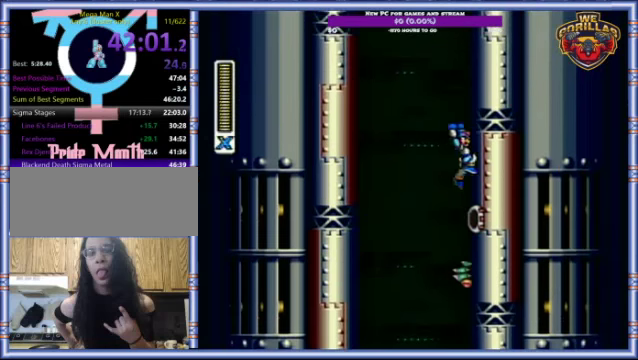
{"buttons": ["L1", "DPAD_RIGHT"], "events": [[100, "L1", "down"]]}
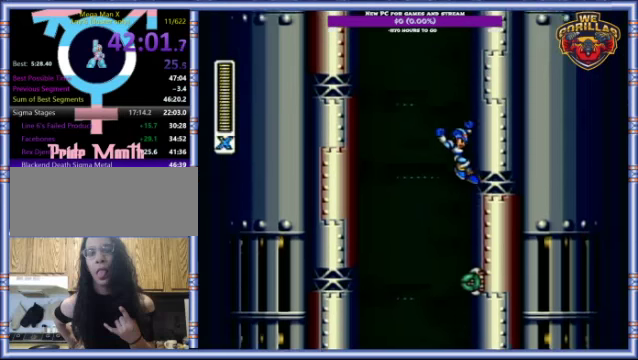
{"buttons": ["L1", "DPAD_RIGHT"], "events": []}
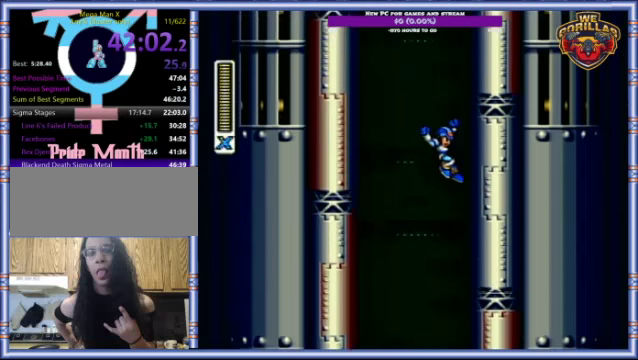
{"buttons": ["DPAD_RIGHT"], "events": [[67, "L1", "up"], [200, "L1", "down"], [500, "L1", "up"]]}